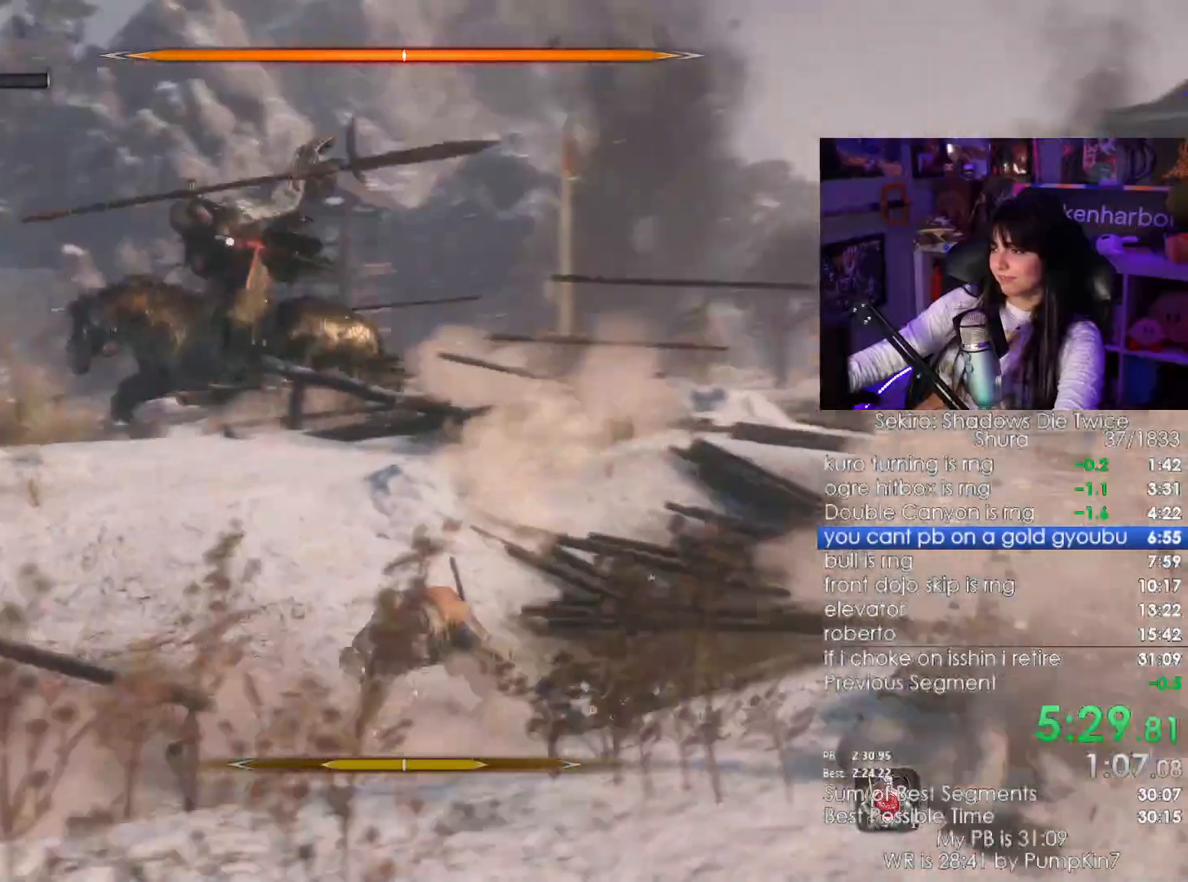
Gameplay with keyboard and mouse; each line is a JSON object with the keys and mouse buttons held at the frame after it. "events" lists presses ("down") and releases ("up") of "1", "2", "3", "4", "5", "a", "alt", "c", "caps_lock", "ctrl", "d", "e", "f", "g", "q", "r", "s", "shift", "space", "t", "tab", "v", "w", "x", "z", "mouse_left", "mouse_wheel" and "mouse_right" between this image and that frame as [ms after this image, input, new state], when the widget could be followed in between. "mouse_left", "mouse_wheel", "mouse_right" = the "left", "wheel", "right" buttons of the "mouse" list. No other keys are recorded. "wheel" means that the mouse wheel is clicked or scrolled. Not read: mouse_move.
{"keys": ["s"], "mouse": [], "events": [[50, "d", "up"]]}
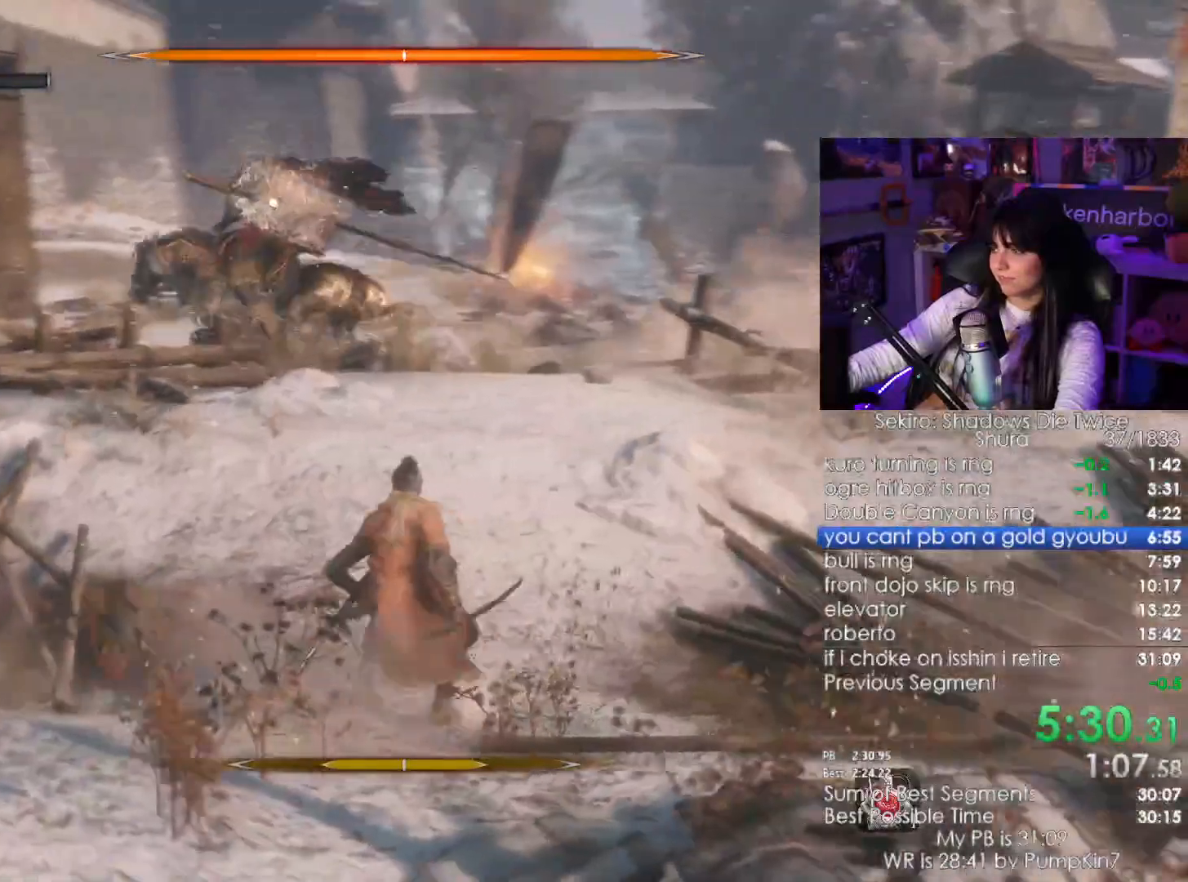
{"keys": ["tab"], "mouse": []}
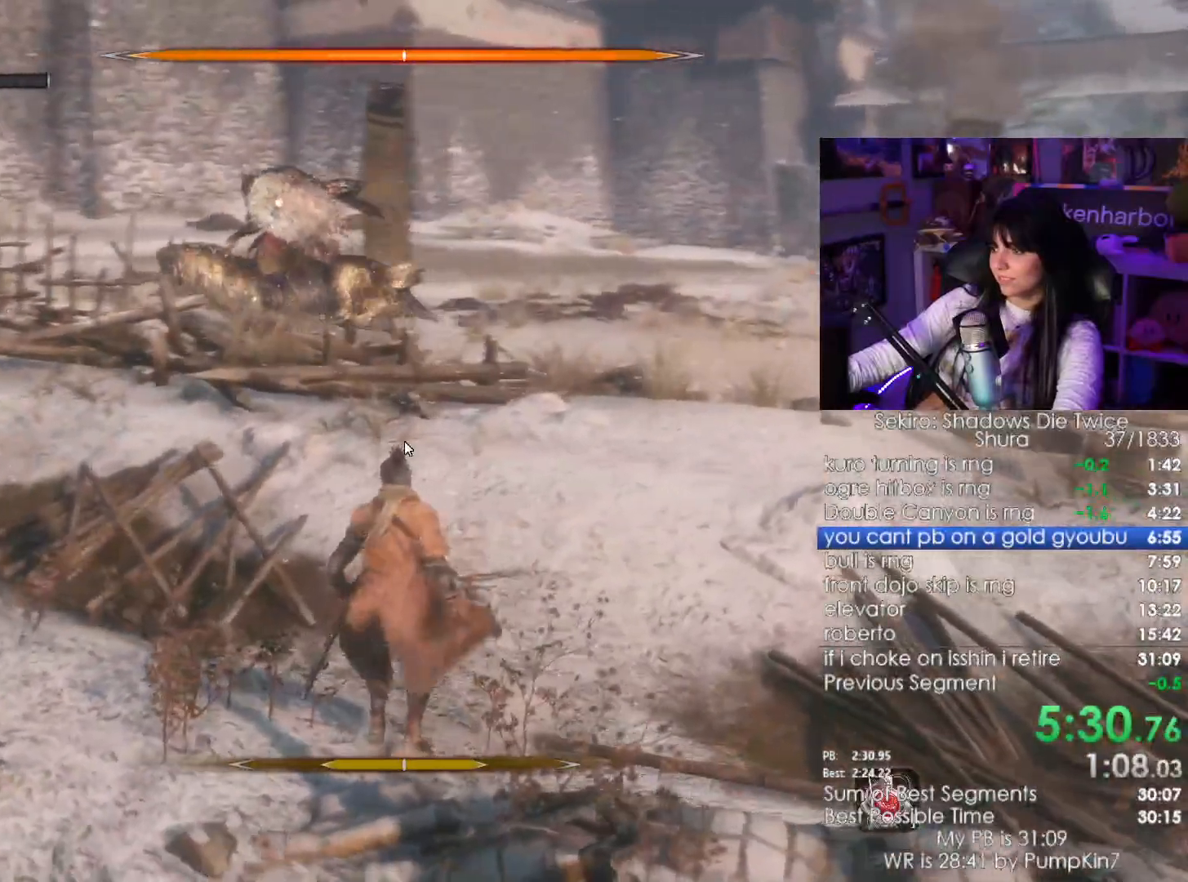
{"keys": [], "mouse": [], "events": [[34, "tab", "up"]]}
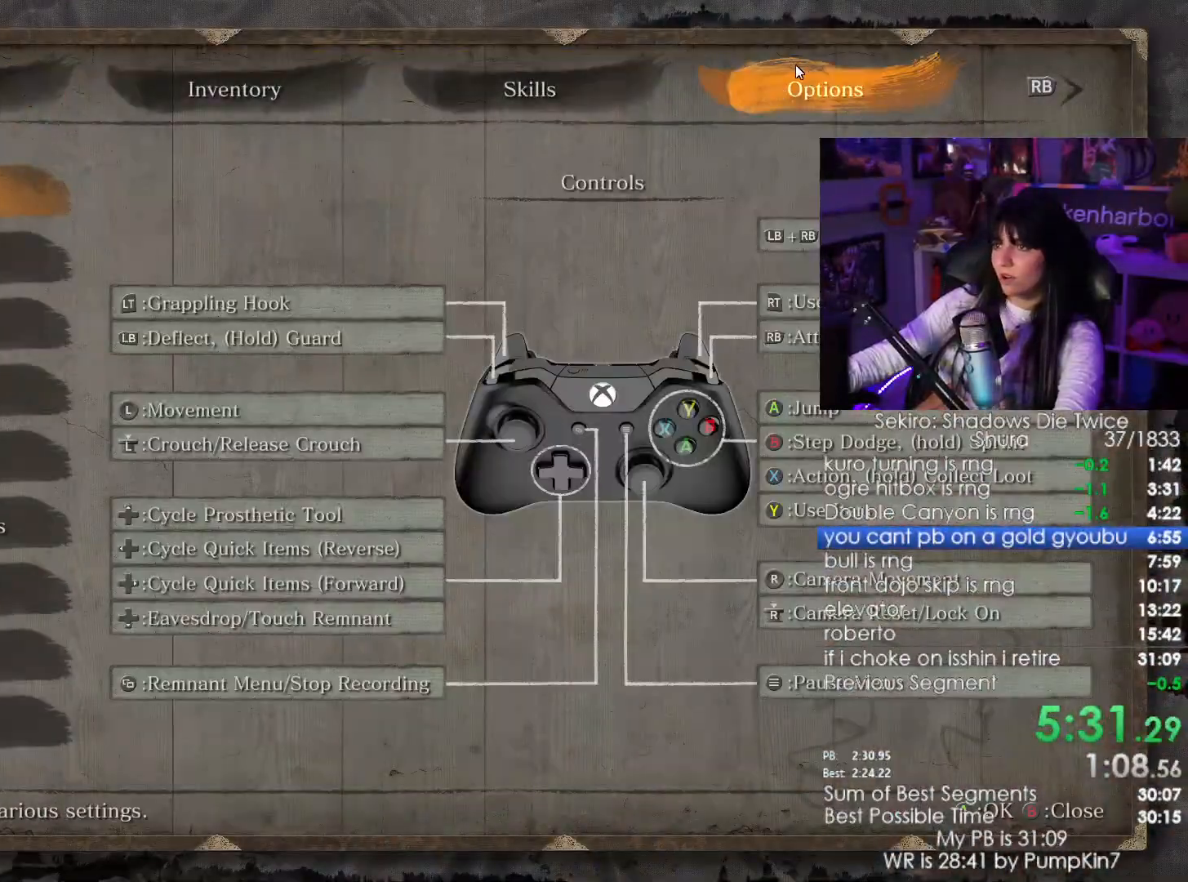
{"keys": [], "mouse": [], "events": []}
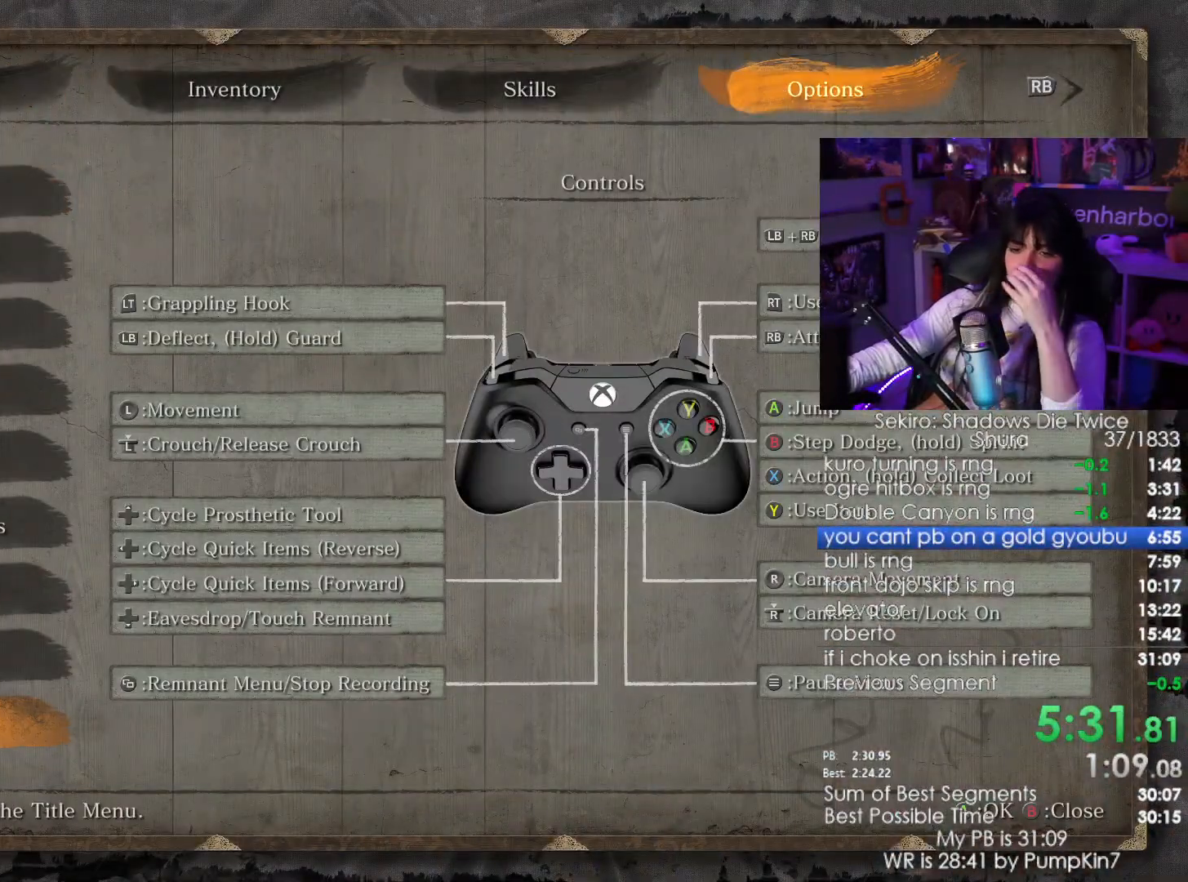
{"keys": [], "mouse": [], "events": [[17, "mouse_left", "down"], [117, "mouse_left", "up"]]}
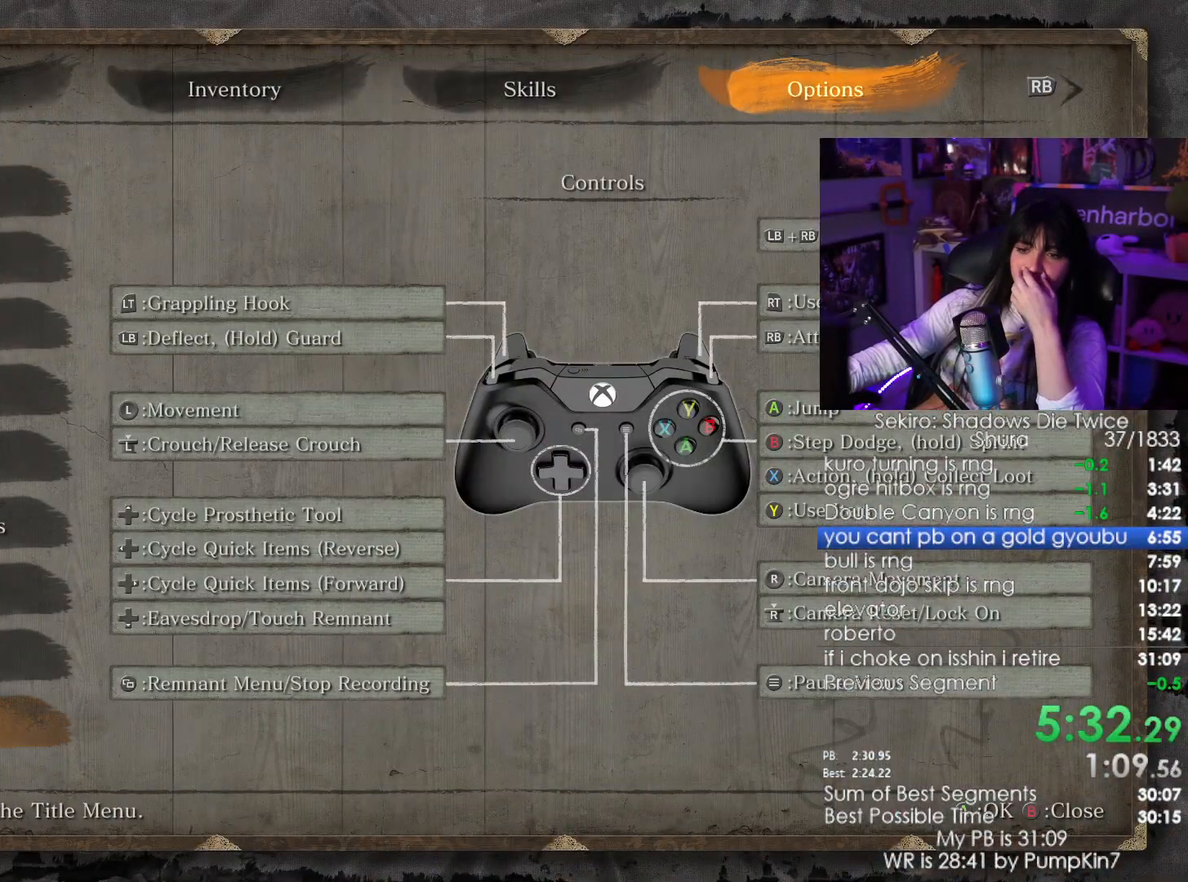
{"keys": [], "mouse": [], "events": [[34, "mouse_left", "down"], [167, "mouse_left", "up"], [317, "mouse_left", "down"], [450, "mouse_left", "up"]]}
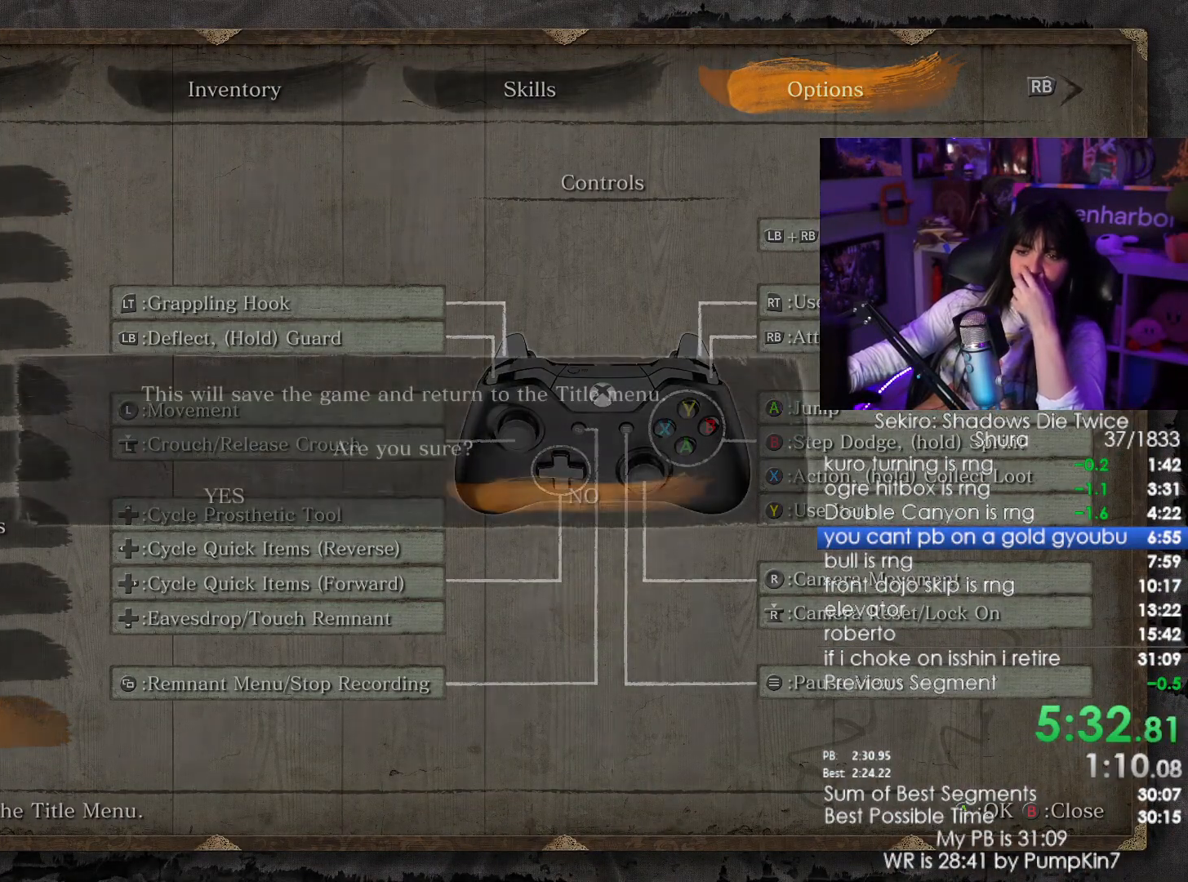
{"keys": [], "mouse": ["left"], "events": [[334, "mouse_left", "down"]]}
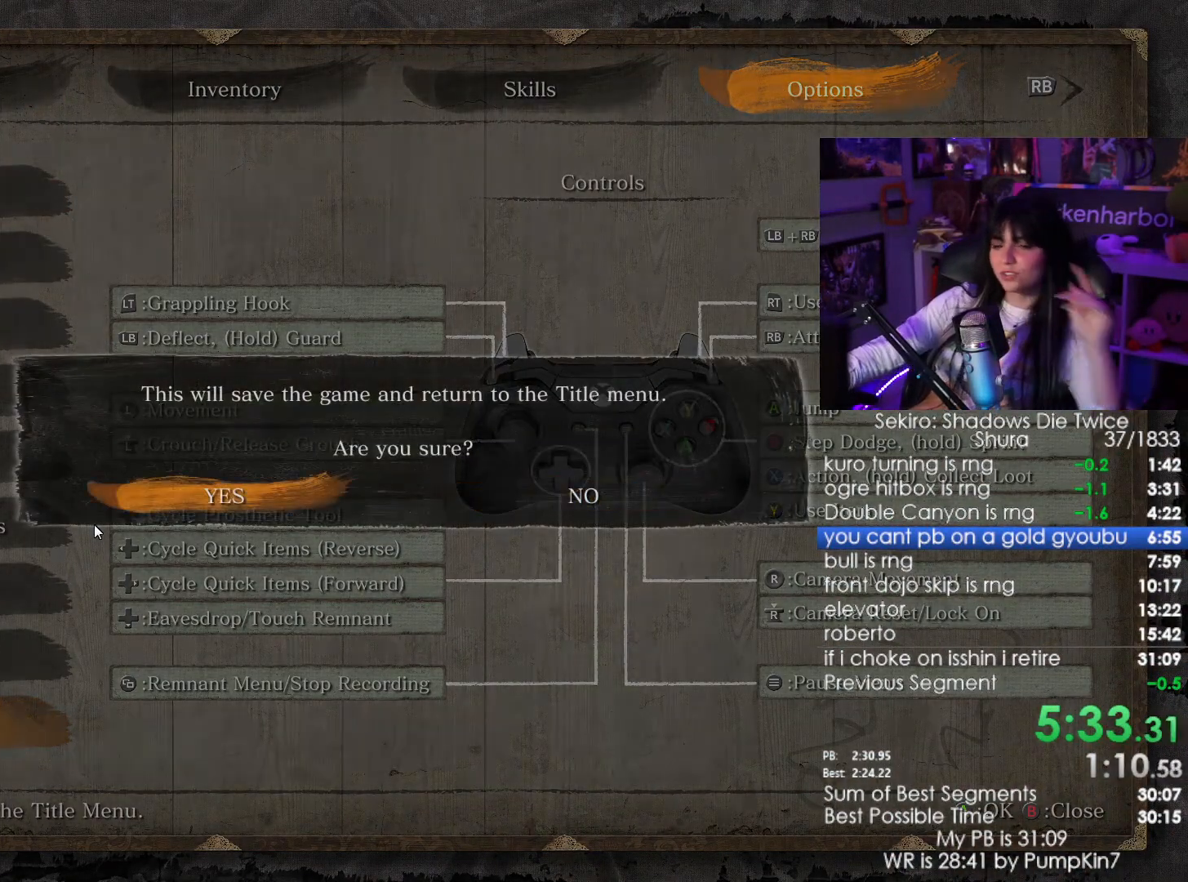
{"keys": [], "mouse": [], "events": [[17, "mouse_left", "up"], [100, "mouse_left", "down"], [200, "mouse_left", "up"]]}
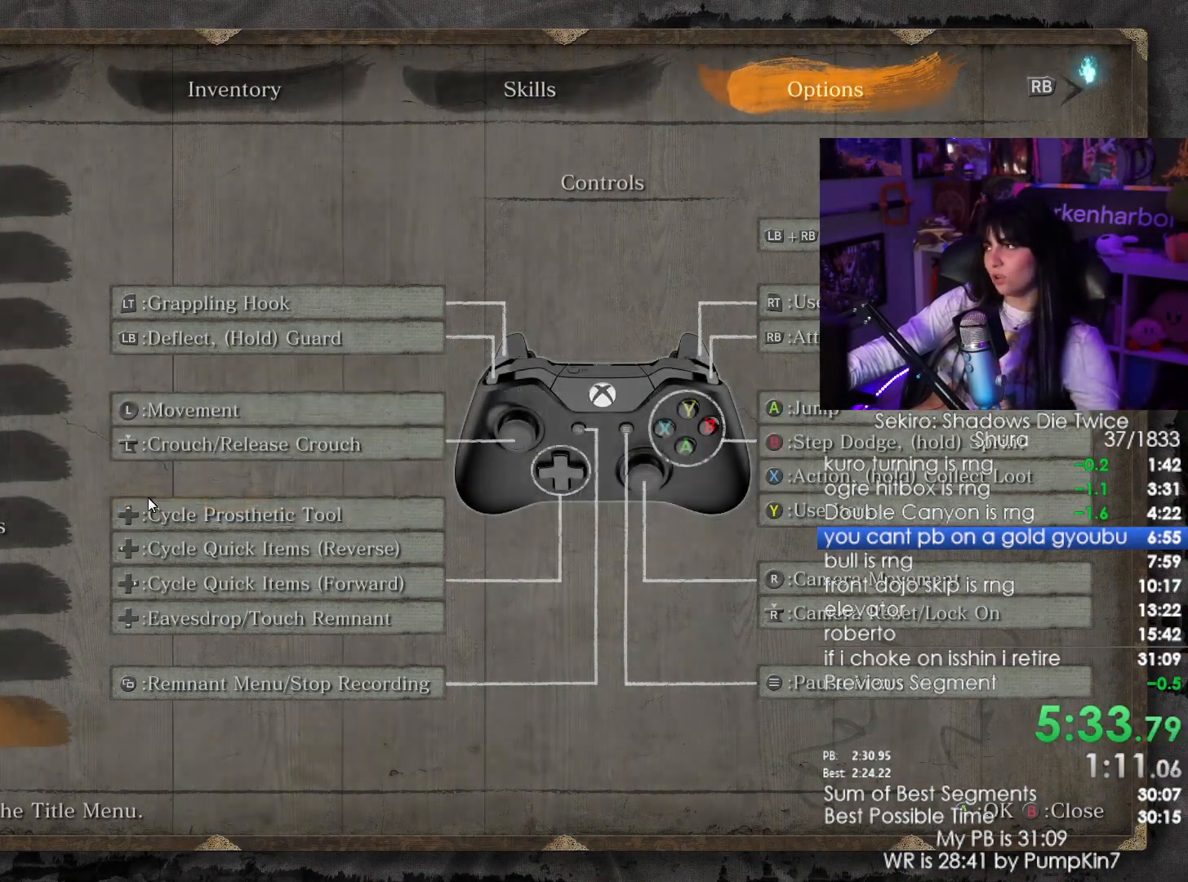
{"keys": [], "mouse": [], "events": []}
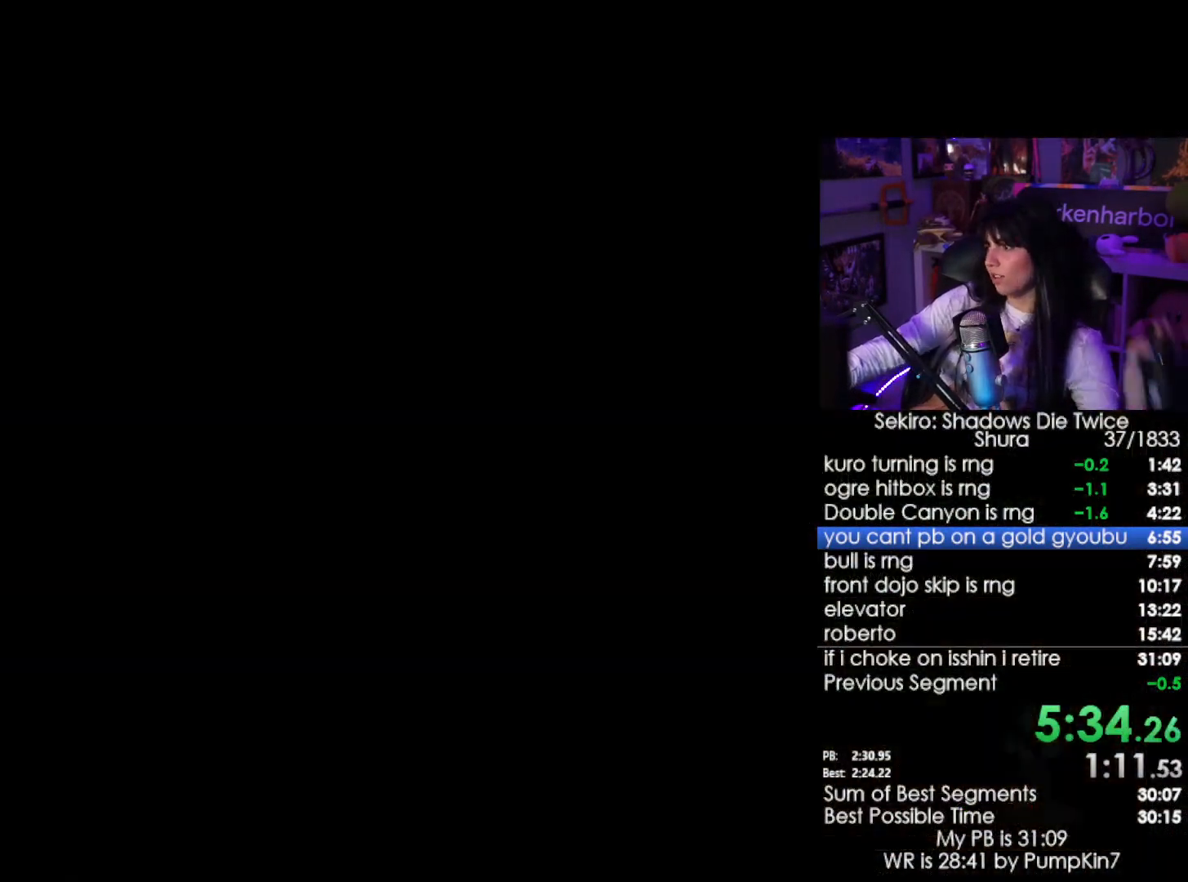
{"keys": [], "mouse": ["right"], "events": [[467, "mouse_right", "down"]]}
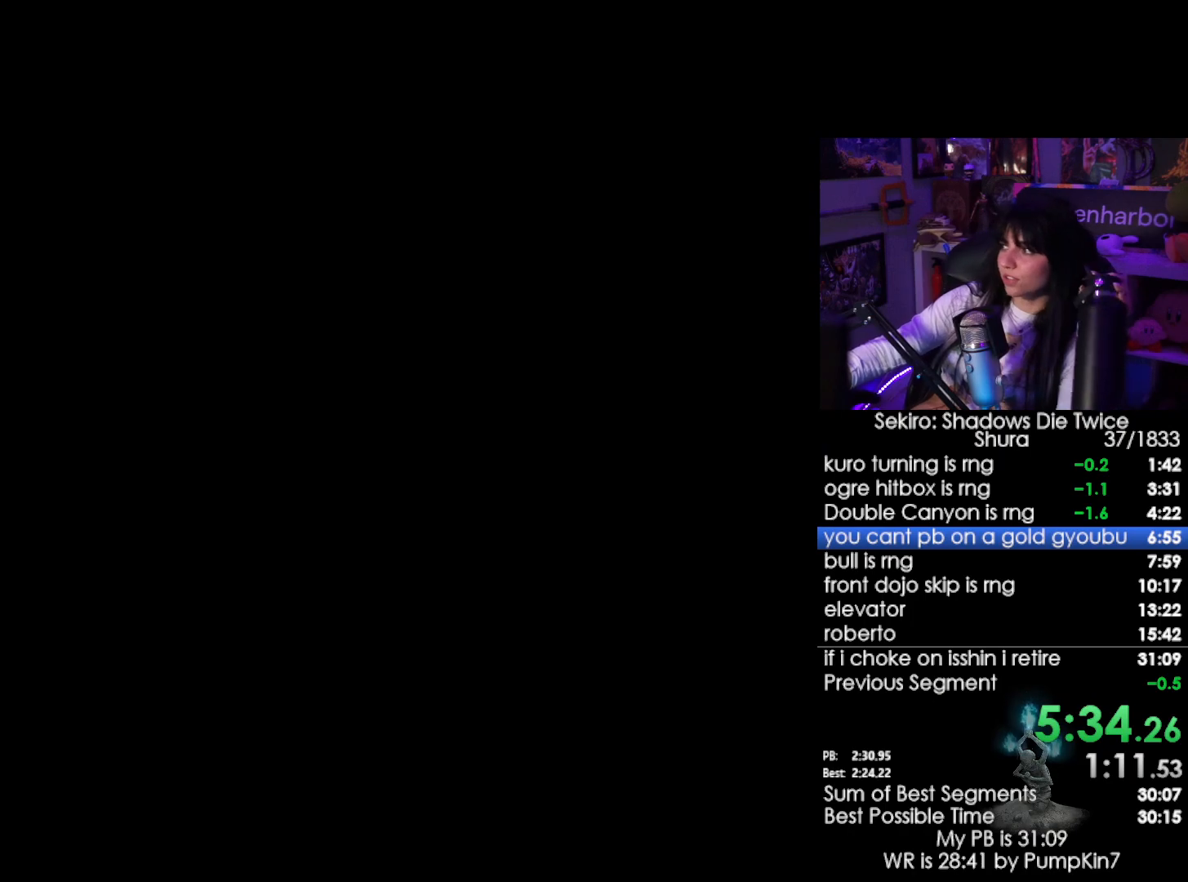
{"keys": [], "mouse": [], "events": [[67, "mouse_right", "up"]]}
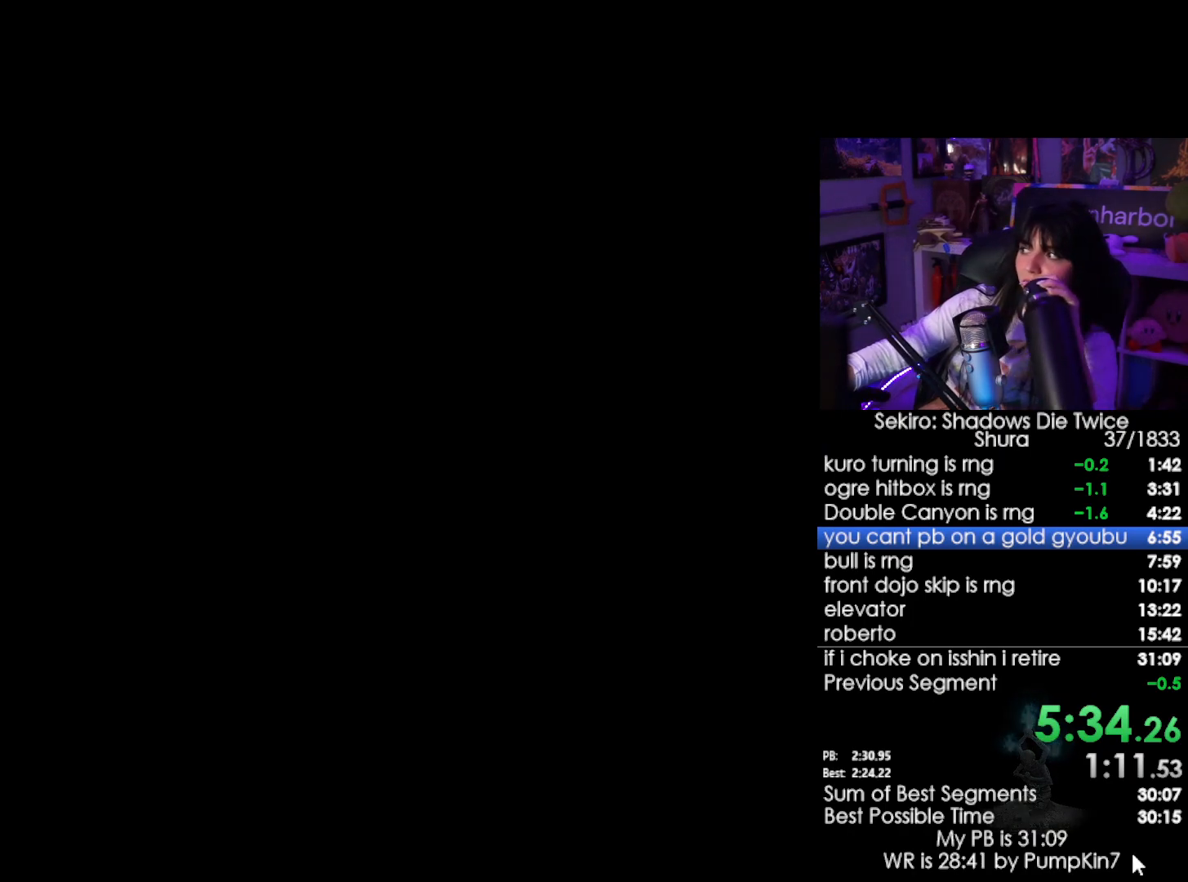
{"keys": [], "mouse": [], "events": []}
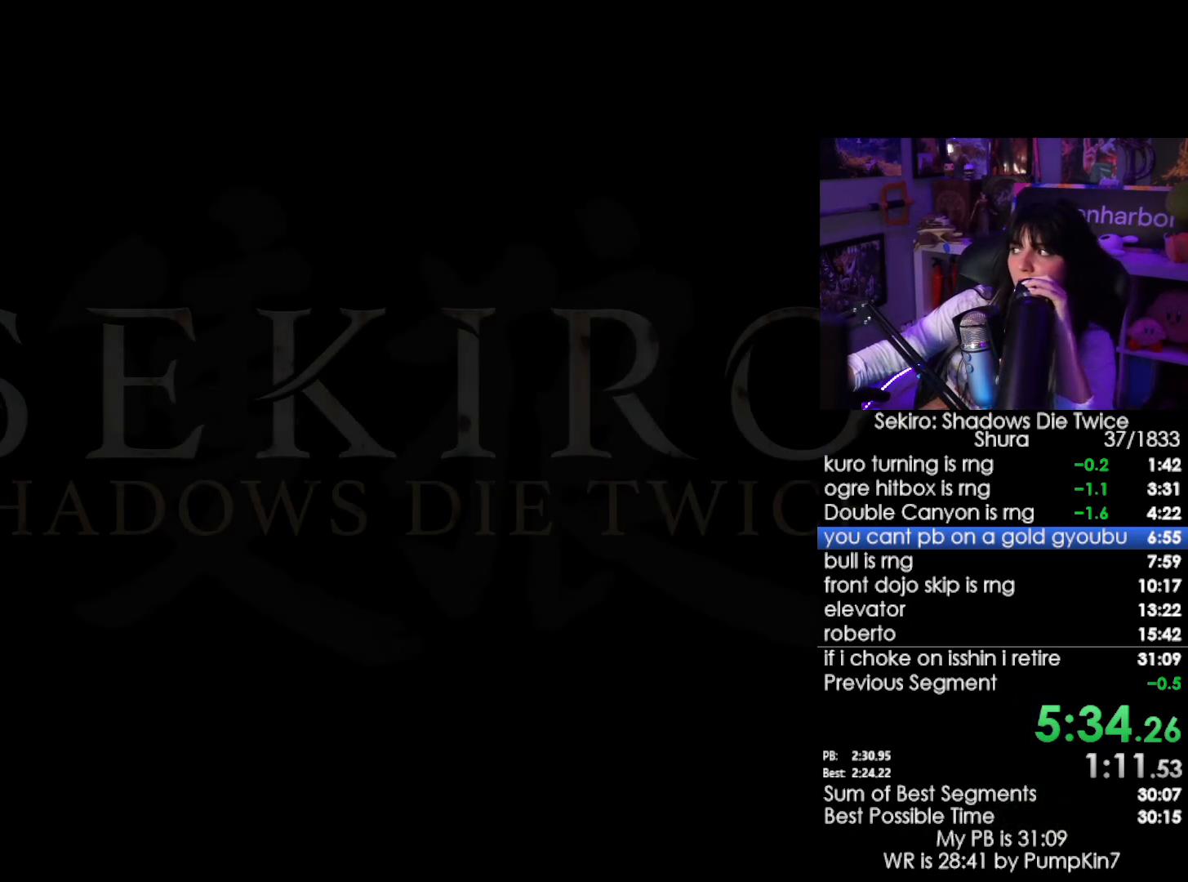
{"keys": [], "mouse": [], "events": [[334, "mouse_left", "down"], [417, "mouse_left", "up"]]}
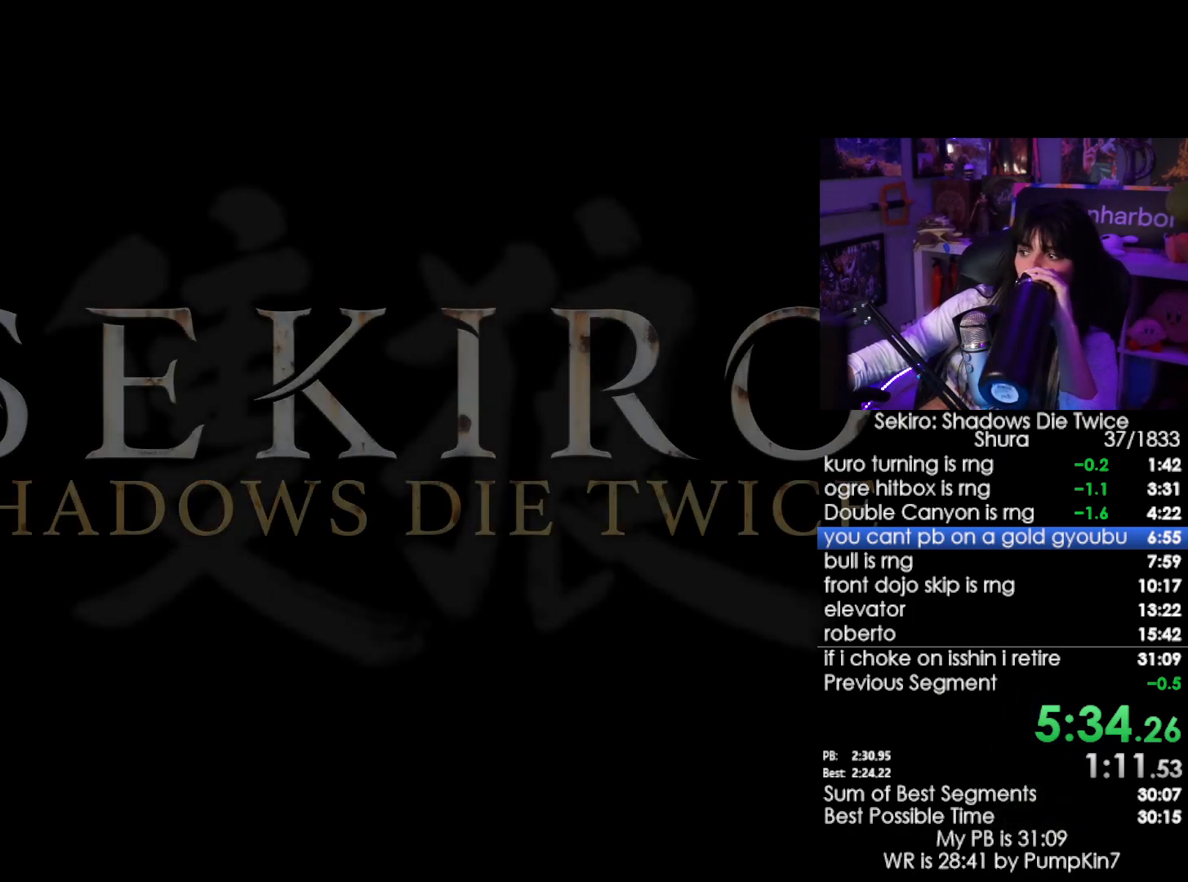
{"keys": [], "mouse": [], "events": []}
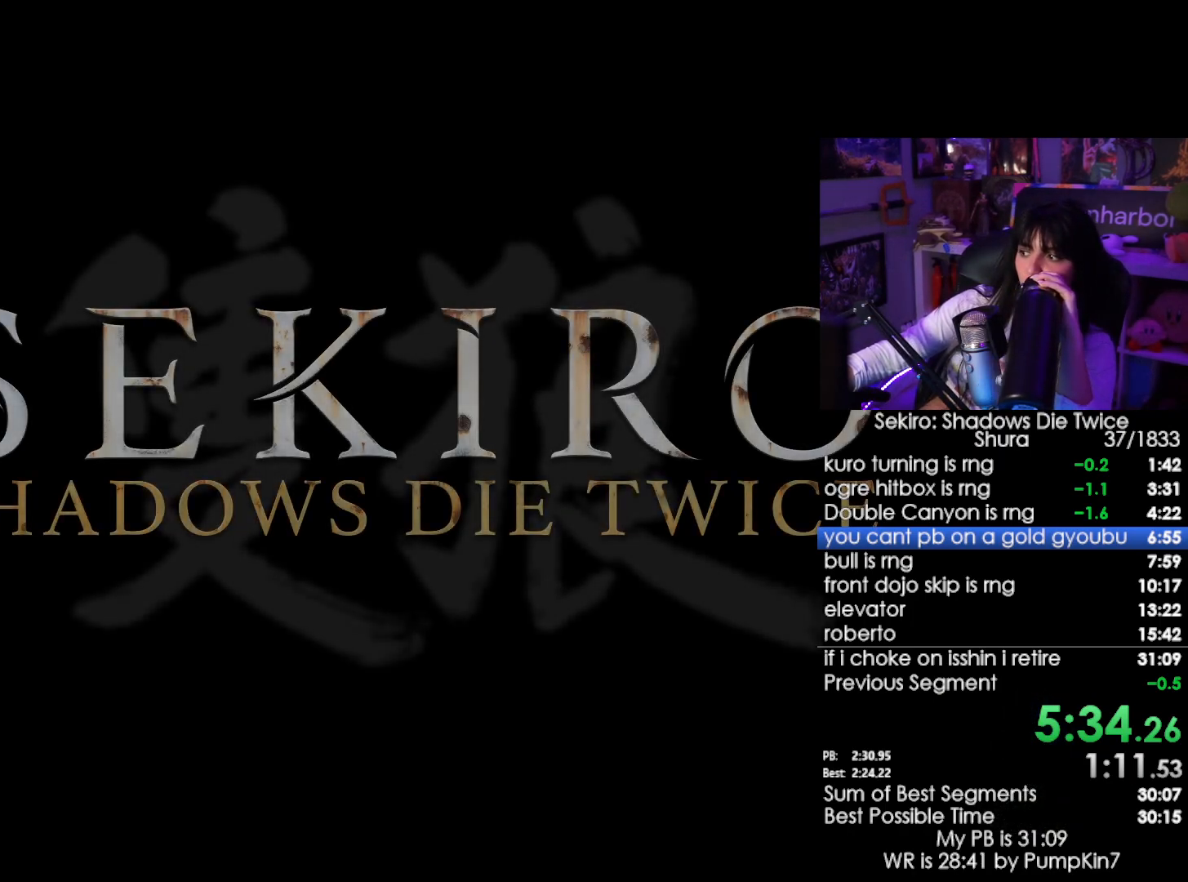
{"keys": [], "mouse": [], "events": []}
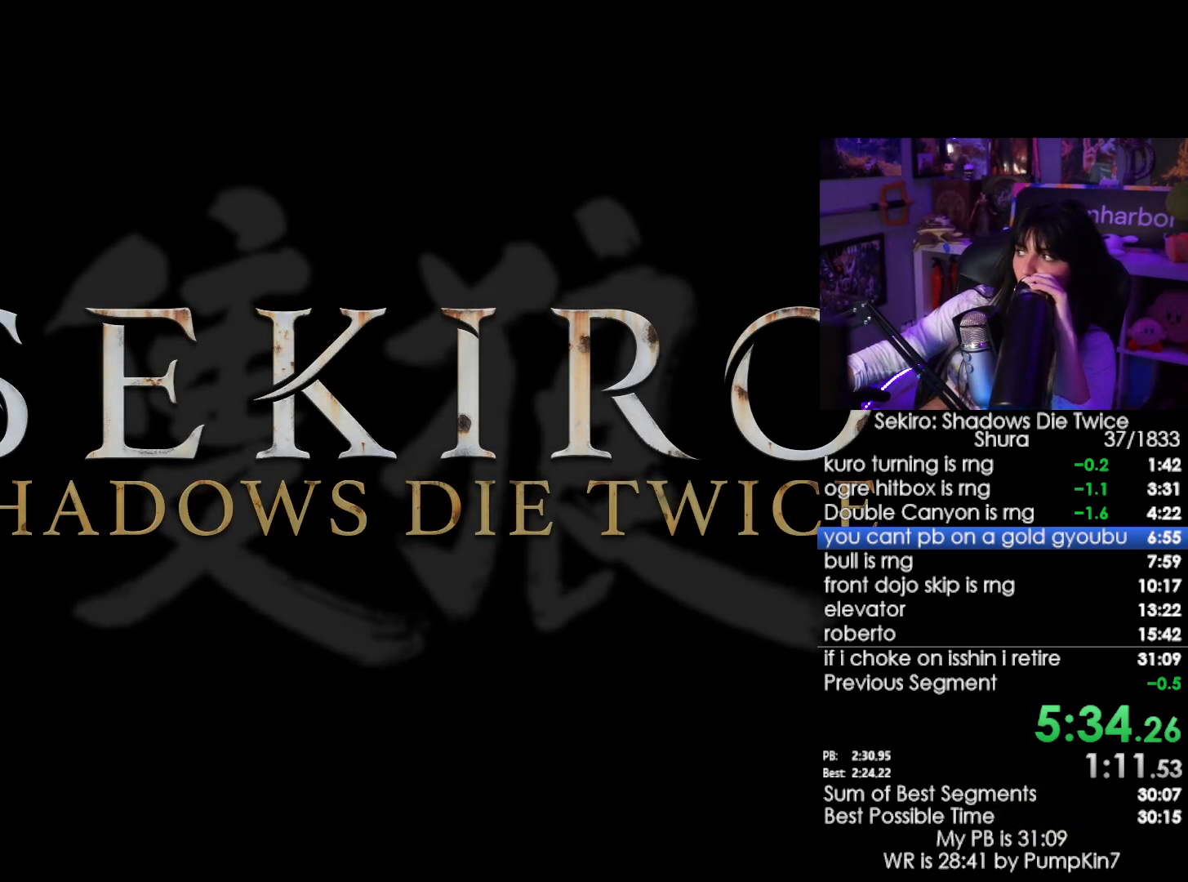
{"keys": [], "mouse": [], "events": [[334, "mouse_left", "down"], [367, "mouse_left", "up"]]}
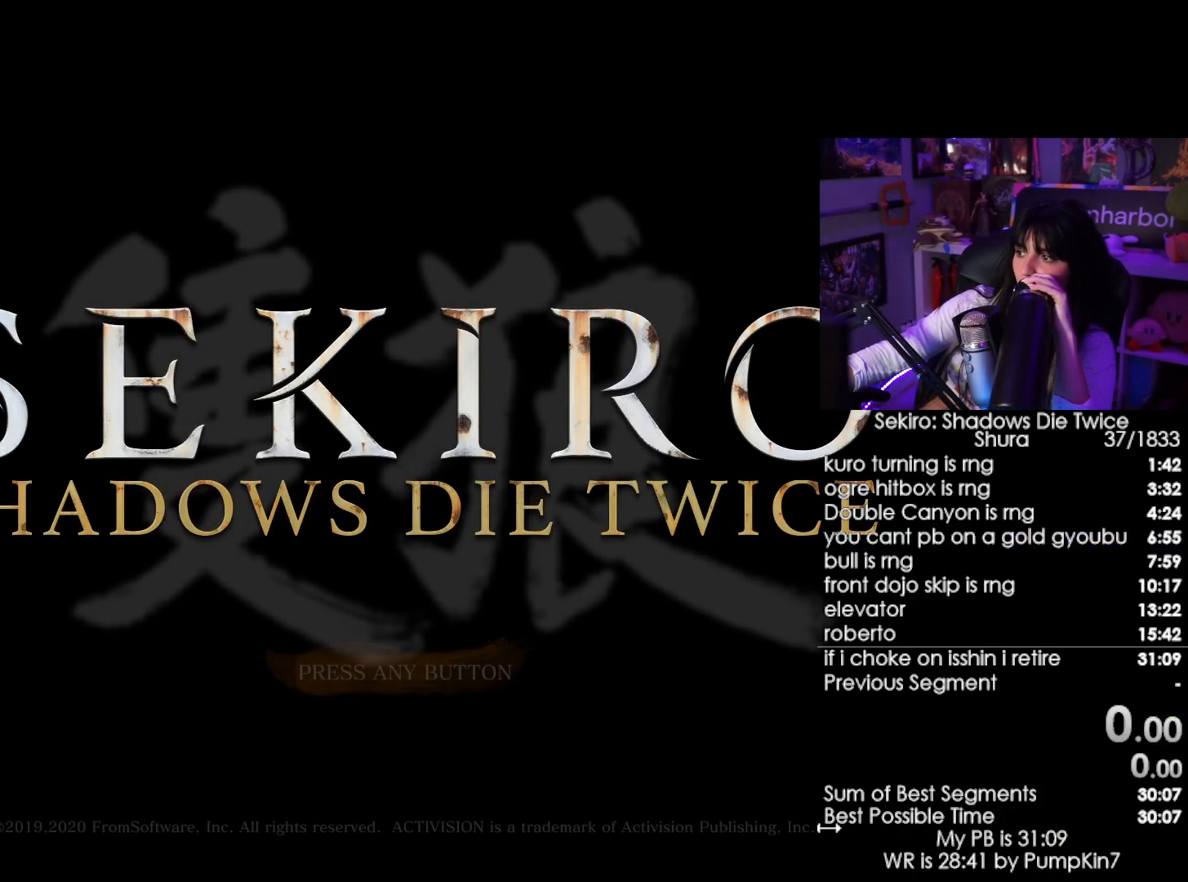
{"keys": [], "mouse": [], "events": [[350, "mouse_left", "down"], [434, "mouse_left", "up"]]}
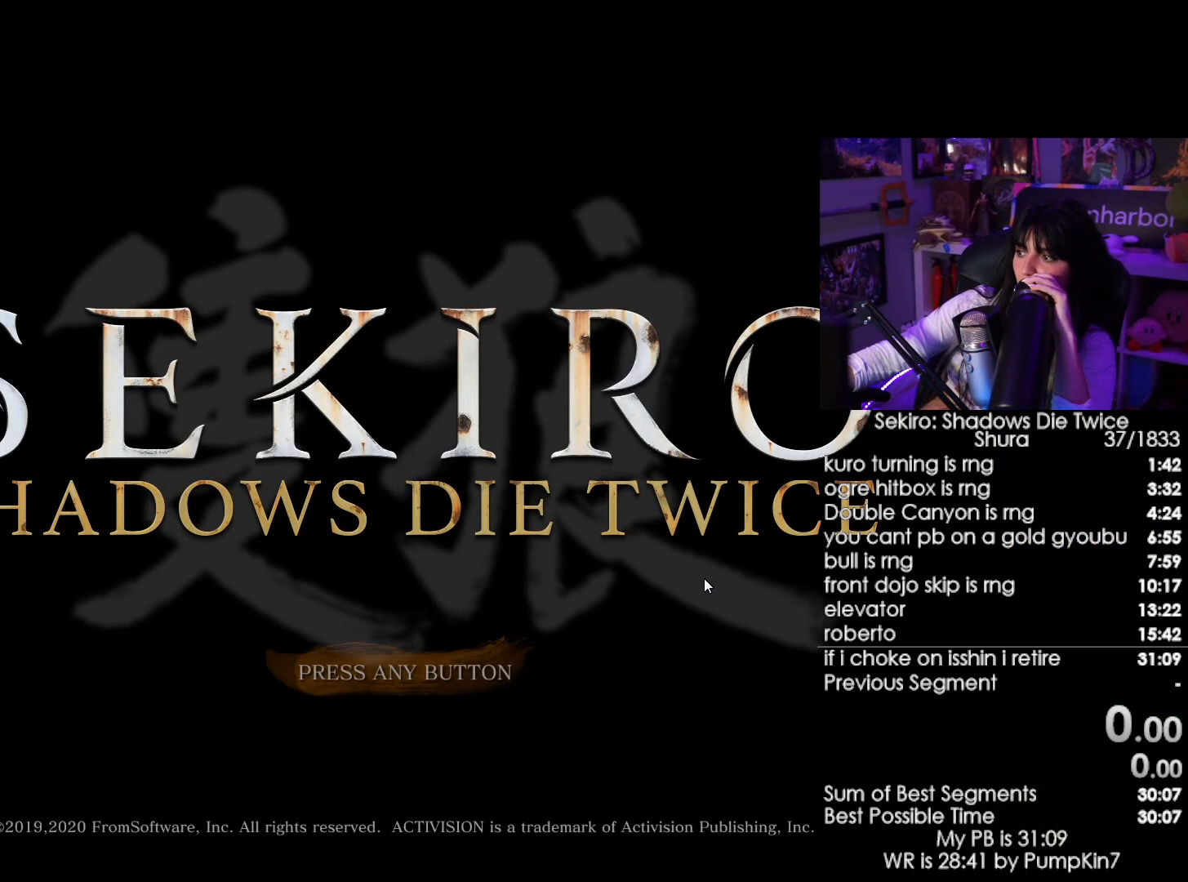
{"keys": [], "mouse": [], "events": [[34, "mouse_left", "down"], [117, "mouse_left", "up"], [167, "mouse_left", "down"], [267, "mouse_left", "up"]]}
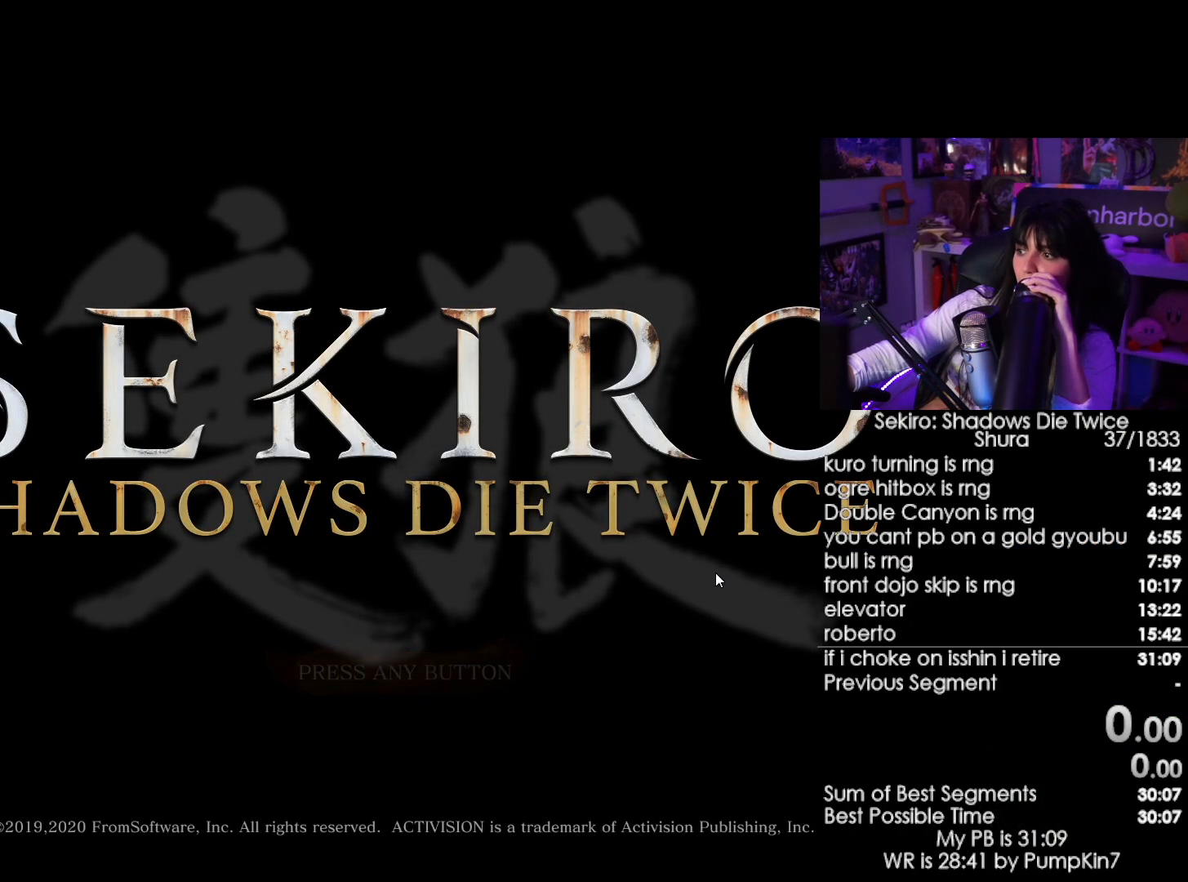
{"keys": [], "mouse": [], "events": [[367, "mouse_left", "down"], [467, "mouse_left", "up"]]}
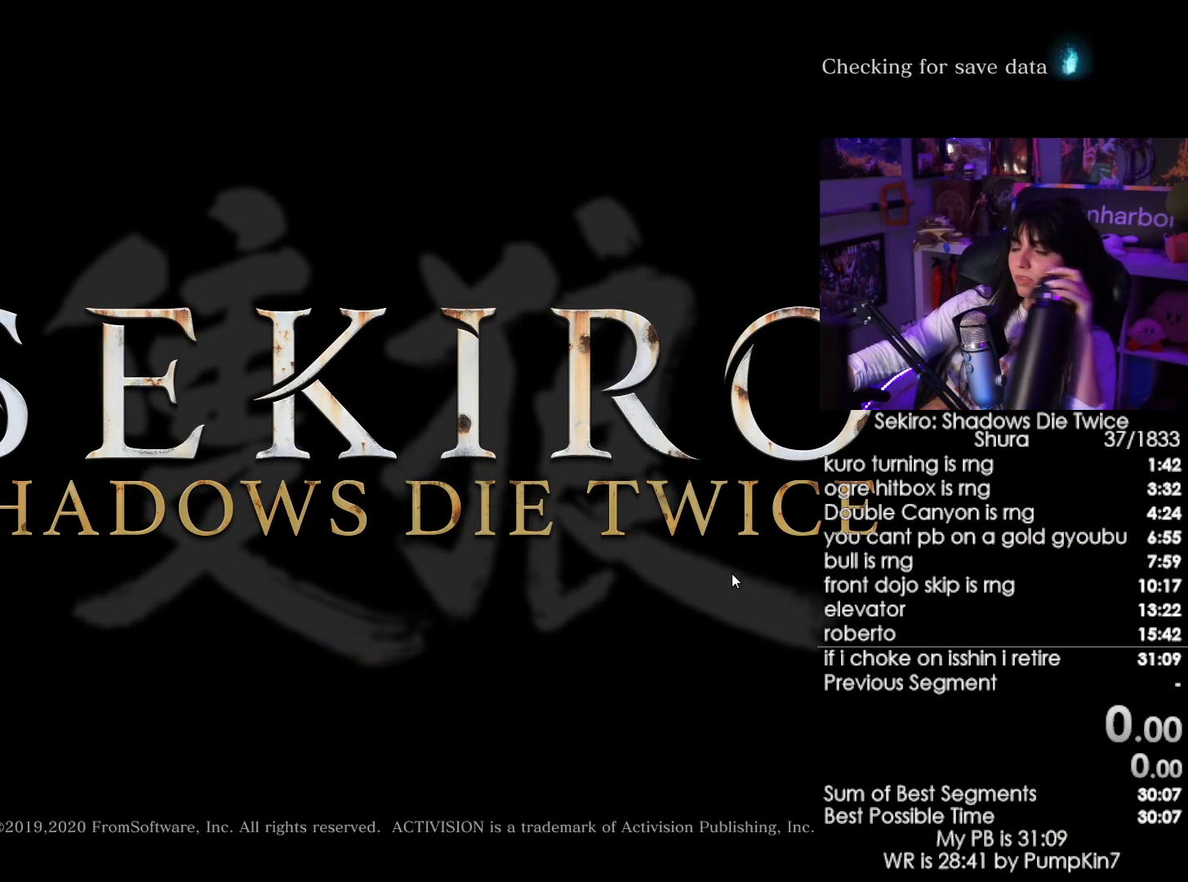
{"keys": [], "mouse": ["left"], "events": [[484, "mouse_left", "down"]]}
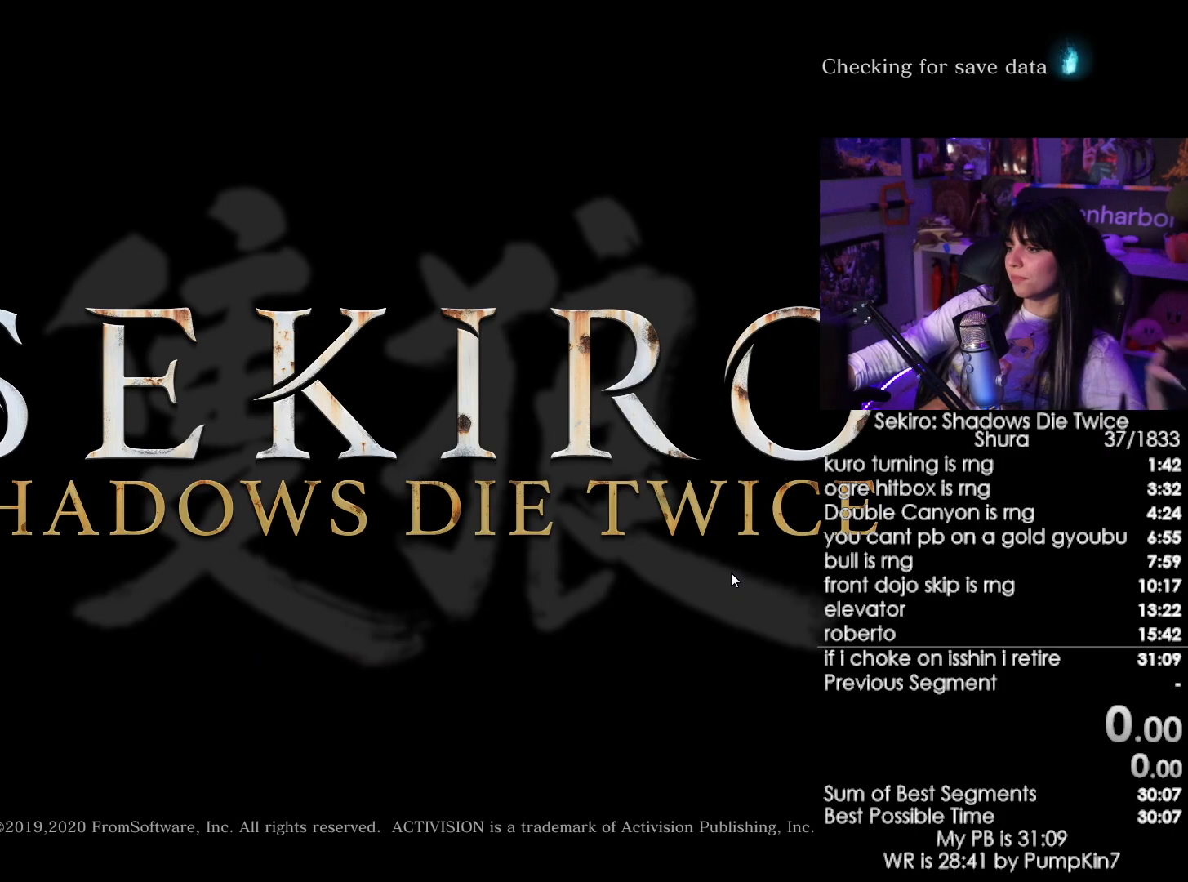
{"keys": [], "mouse": [], "events": [[84, "mouse_left", "up"], [167, "mouse_left", "down"], [267, "mouse_left", "up"], [400, "mouse_left", "down"], [500, "mouse_left", "up"]]}
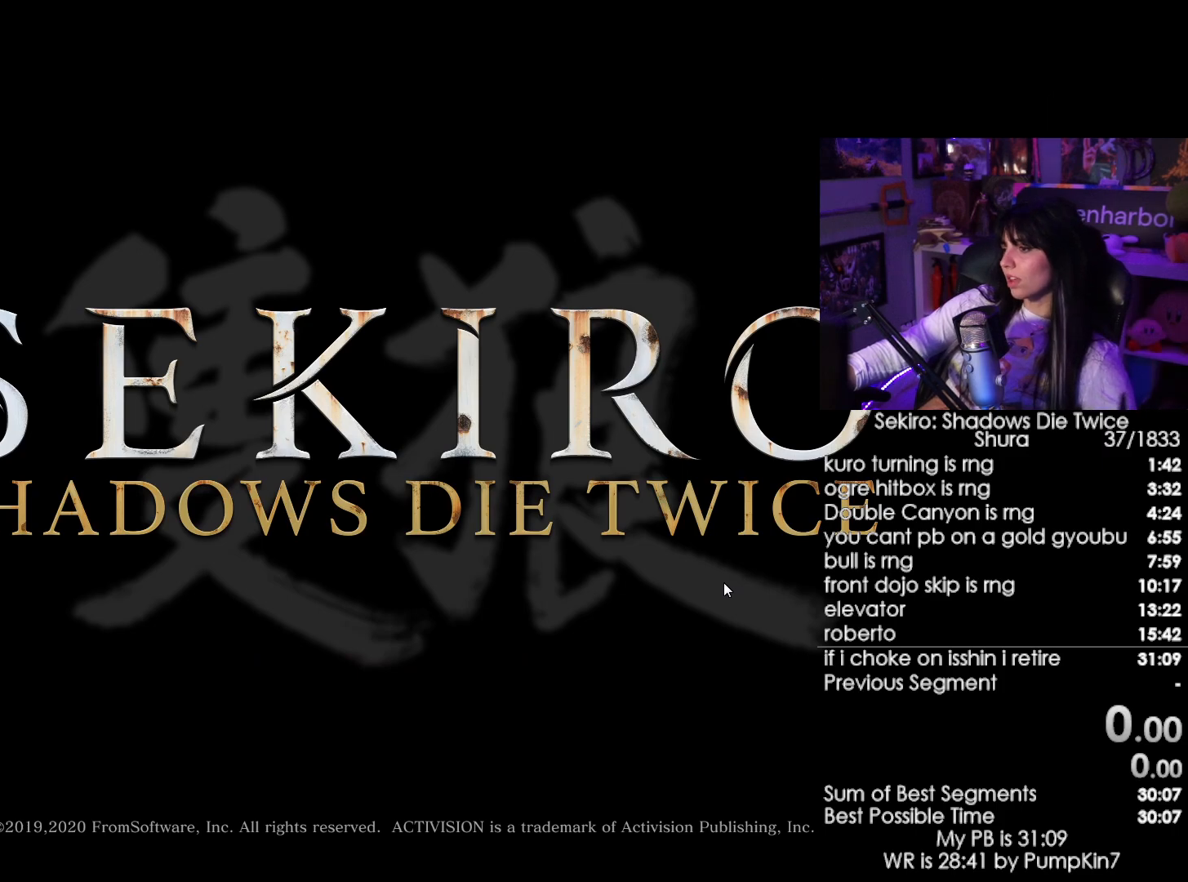
{"keys": [], "mouse": [], "events": [[100, "mouse_left", "down"], [184, "mouse_left", "up"], [284, "mouse_left", "down"], [367, "mouse_left", "up"]]}